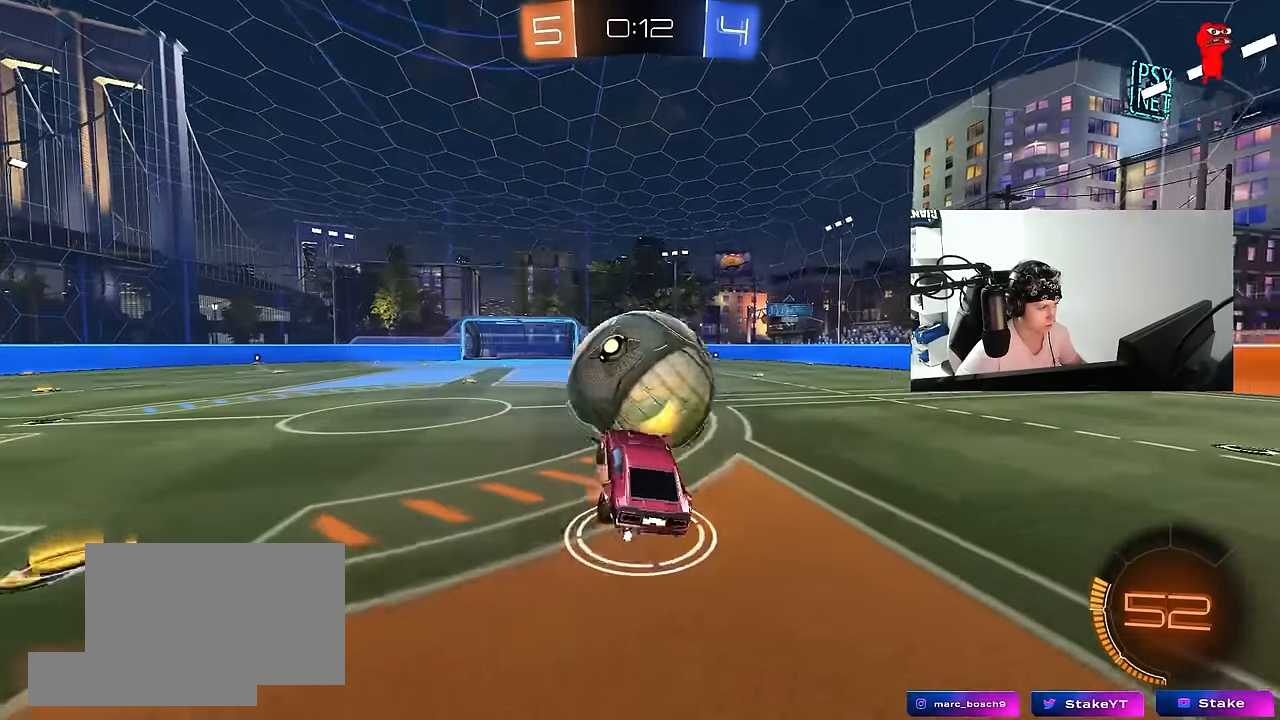
Gameplay with keyboard and mouse; each line is a JSON object with the keys and mouse buttons held at the frame after it. "events" lists presses ("down") and releases ("up") of "1", "2", "3", "4", "5", "a", "alt", "c", "caps_lock", "ctrl", "d", "e", "f", "g", "q", "r", "s", "shift", "space", "t", "tab", "v", "w", "x", "z", "mouse_left", "mouse_wheel" and "mouse_right" between this image and that frame as [ms after this image, input, new state], when the widget could be followed in between. "mouse_left", "mouse_wheel", "mouse_right" = the "left", "wheel", "right" buttons of the "mouse" list. No other keys are recorded. "wheel" means that the mouse wheel is clicked or scrolled. Mouse movement is not recorded.
{"keys": ["d", "s", "shift"], "mouse": ["left"], "events": [[50, "s", "down"], [50, "w", "up"], [133, "mouse_right", "up"], [366, "s", "up"], [466, "s", "down"]]}
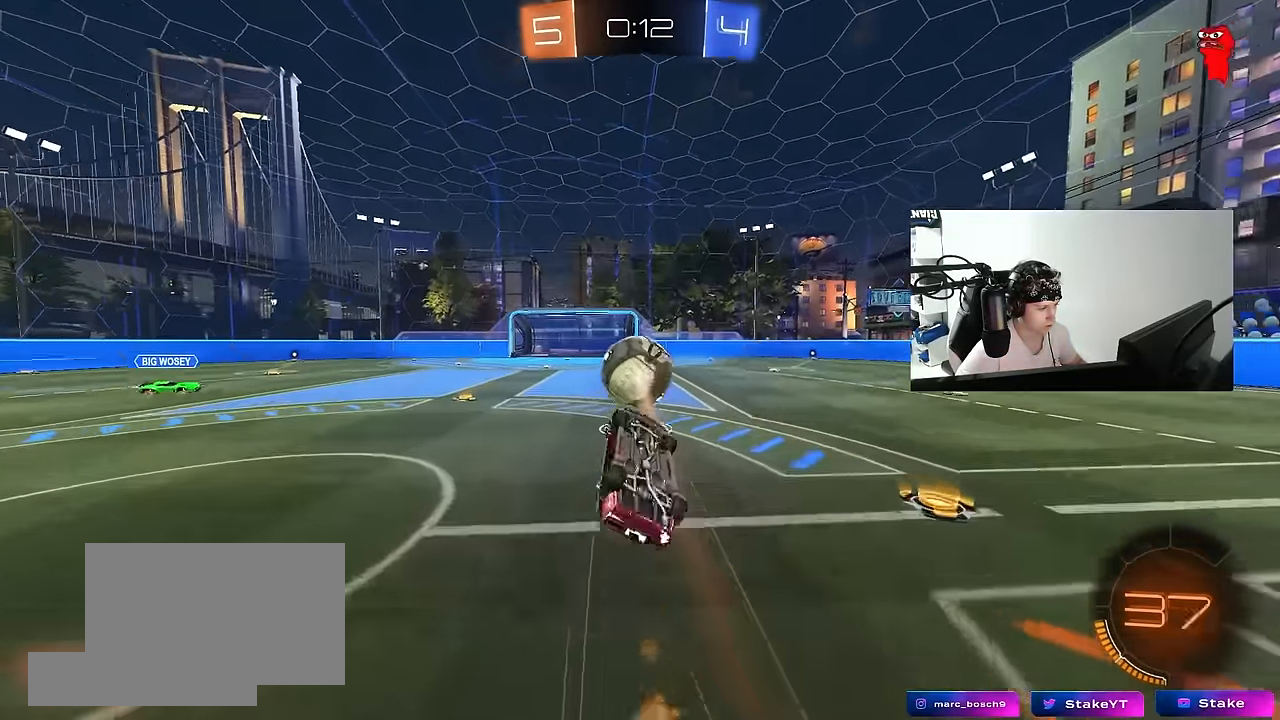
{"keys": [], "mouse": [], "events": [[16, "mouse_left", "up"], [250, "d", "up"], [250, "s", "up"], [250, "shift", "up"]]}
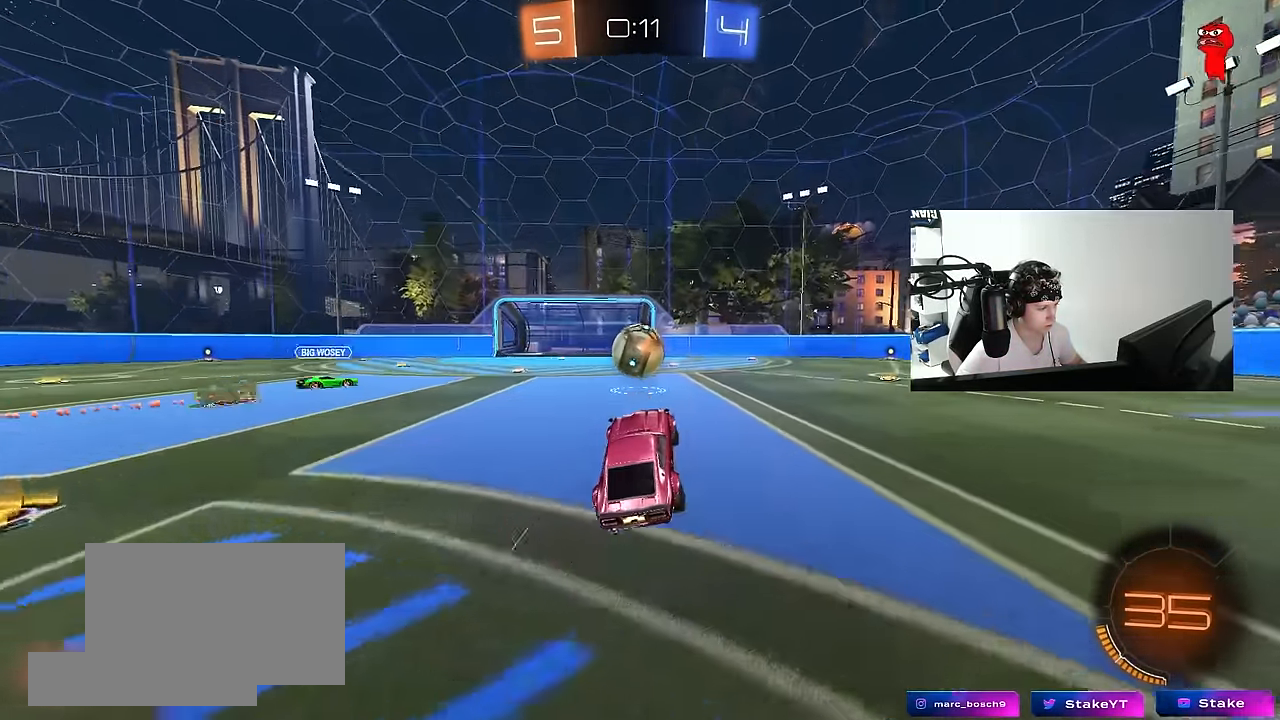
{"keys": ["w"], "mouse": [], "events": [[33, "w", "down"], [83, "a", "down"], [500, "a", "up"]]}
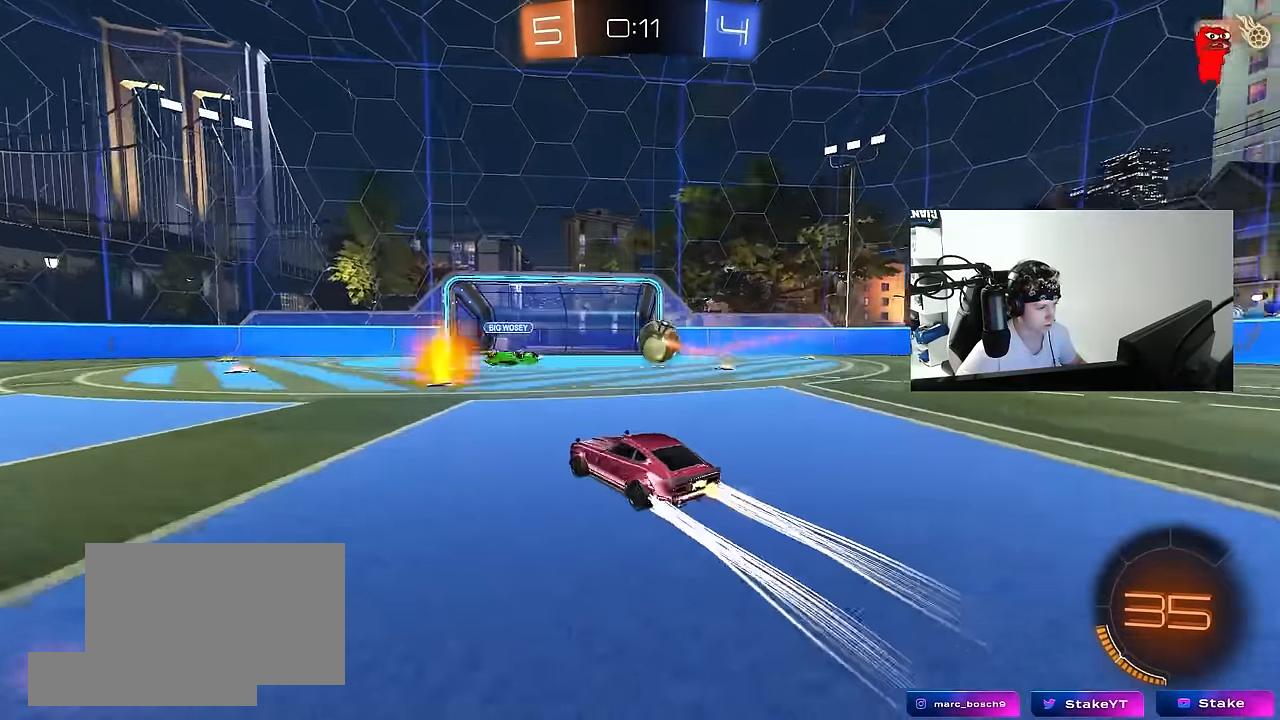
{"keys": ["a", "s"], "mouse": [], "events": [[50, "mouse_left", "down"], [50, "mouse_right", "down"], [100, "a", "down"], [100, "shift", "down"], [183, "s", "down"], [183, "w", "up"], [350, "mouse_right", "up"], [366, "mouse_left", "up"], [466, "shift", "up"]]}
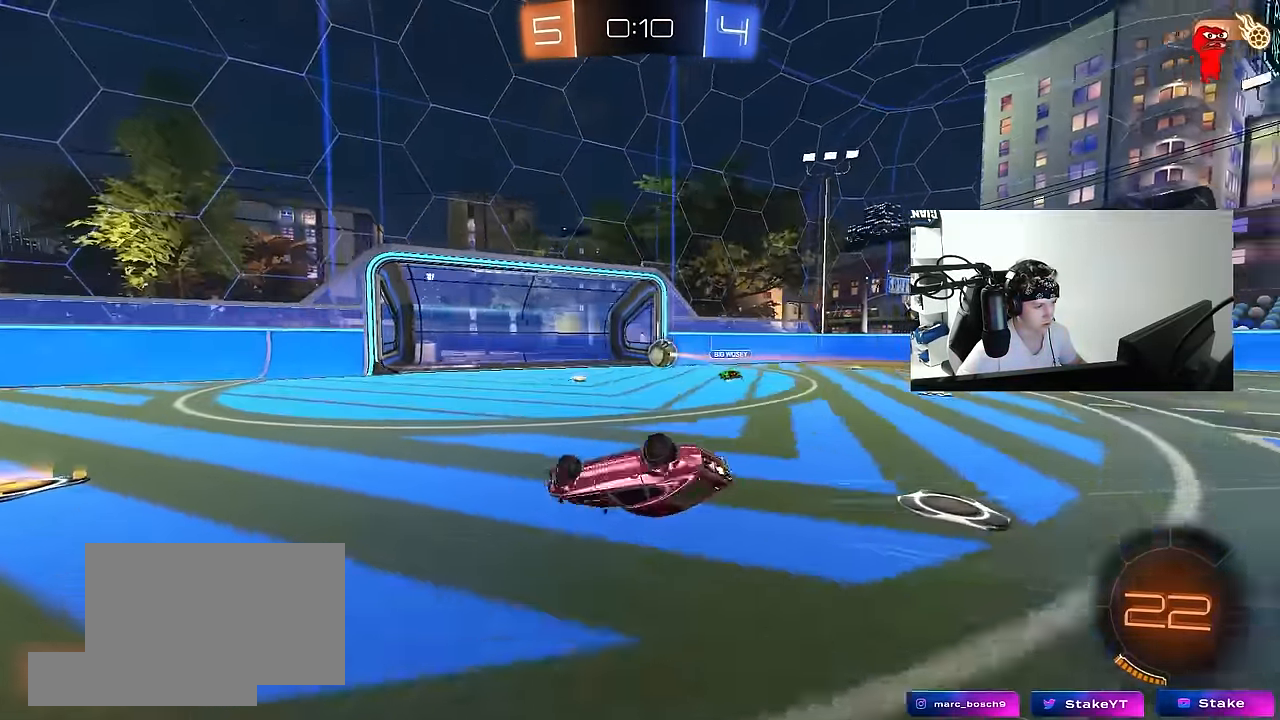
{"keys": ["tab"], "mouse": [], "events": [[66, "a", "up"], [66, "s", "up"], [66, "space", "down"], [116, "s", "down"], [200, "space", "up"], [300, "tab", "down"], [383, "s", "up"]]}
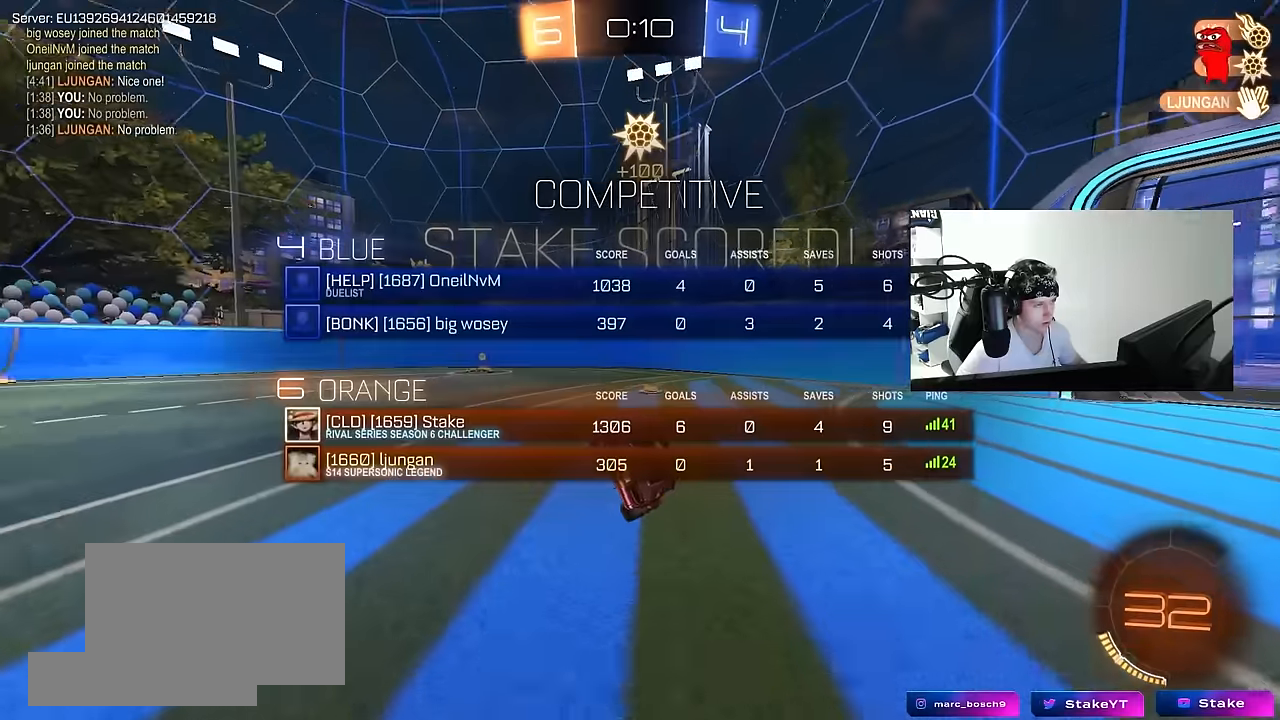
{"keys": ["tab"], "mouse": [], "events": []}
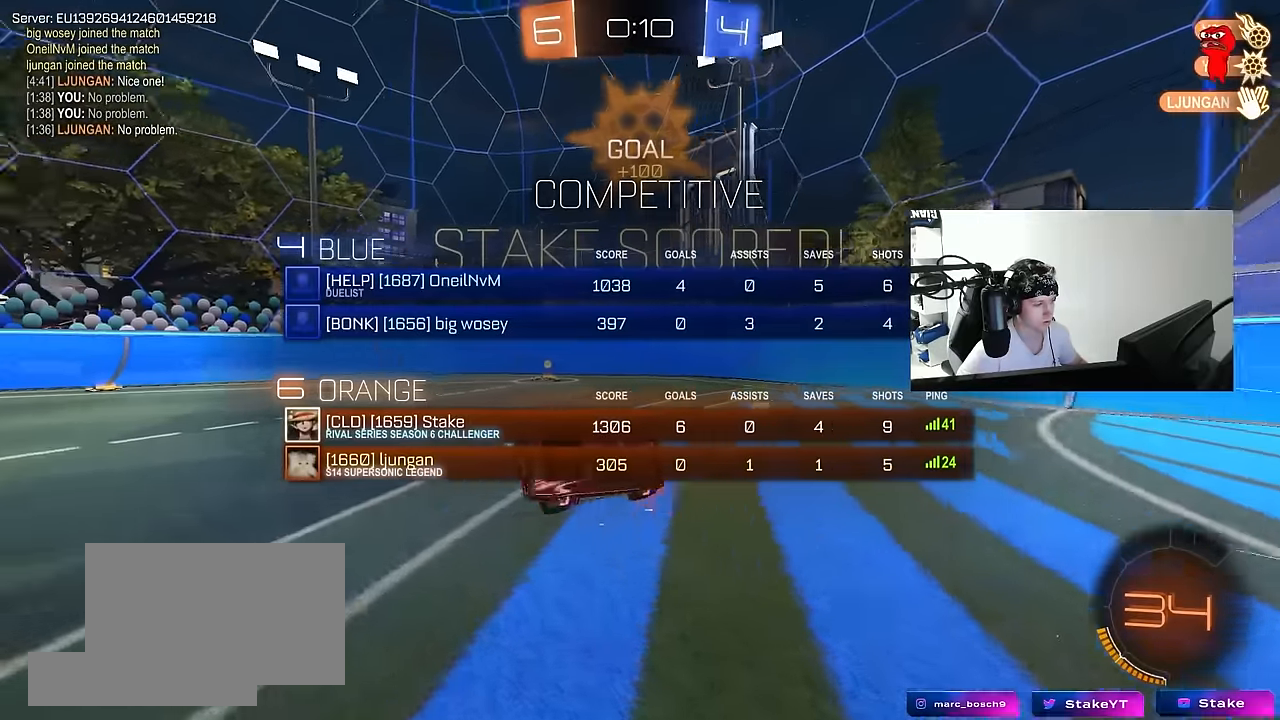
{"keys": ["w"], "mouse": [], "events": [[333, "w", "down"], [466, "tab", "up"]]}
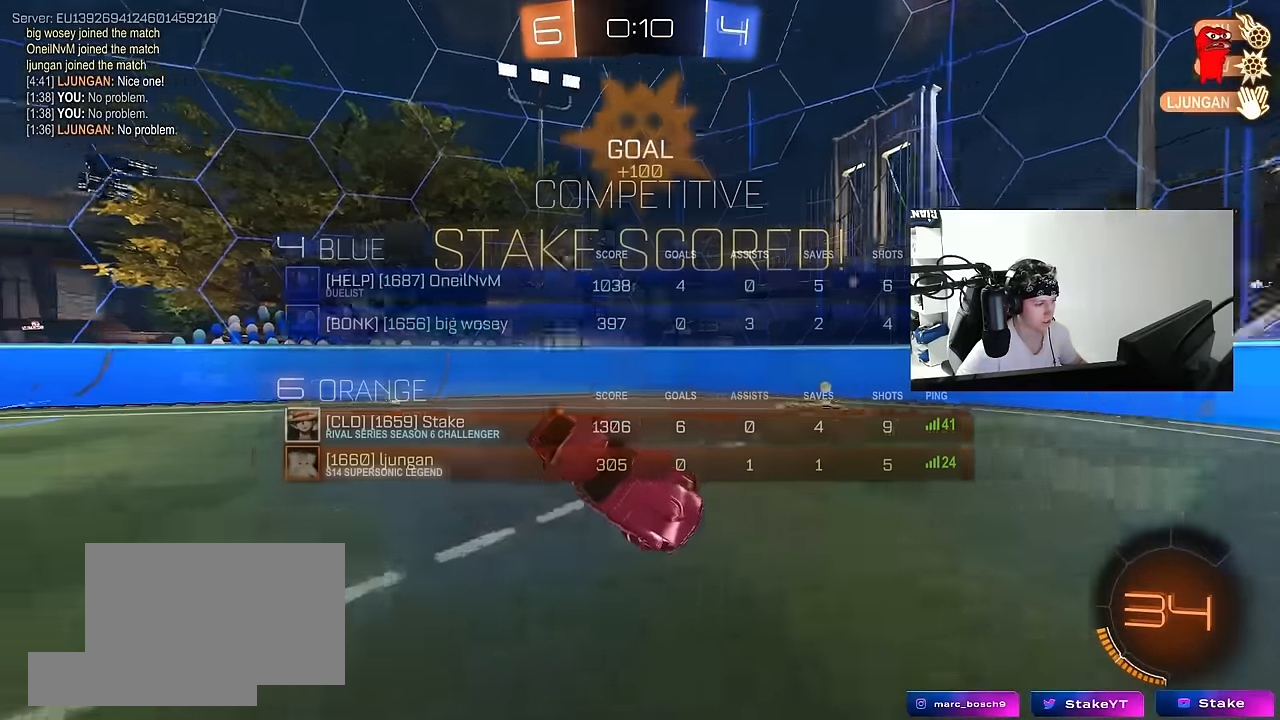
{"keys": ["d", "s", "tab"], "mouse": [], "events": [[16, "w", "up"], [66, "a", "down"], [66, "shift", "down"], [250, "s", "down"], [250, "shift", "up"], [300, "a", "up"], [400, "d", "down"], [400, "tab", "down"]]}
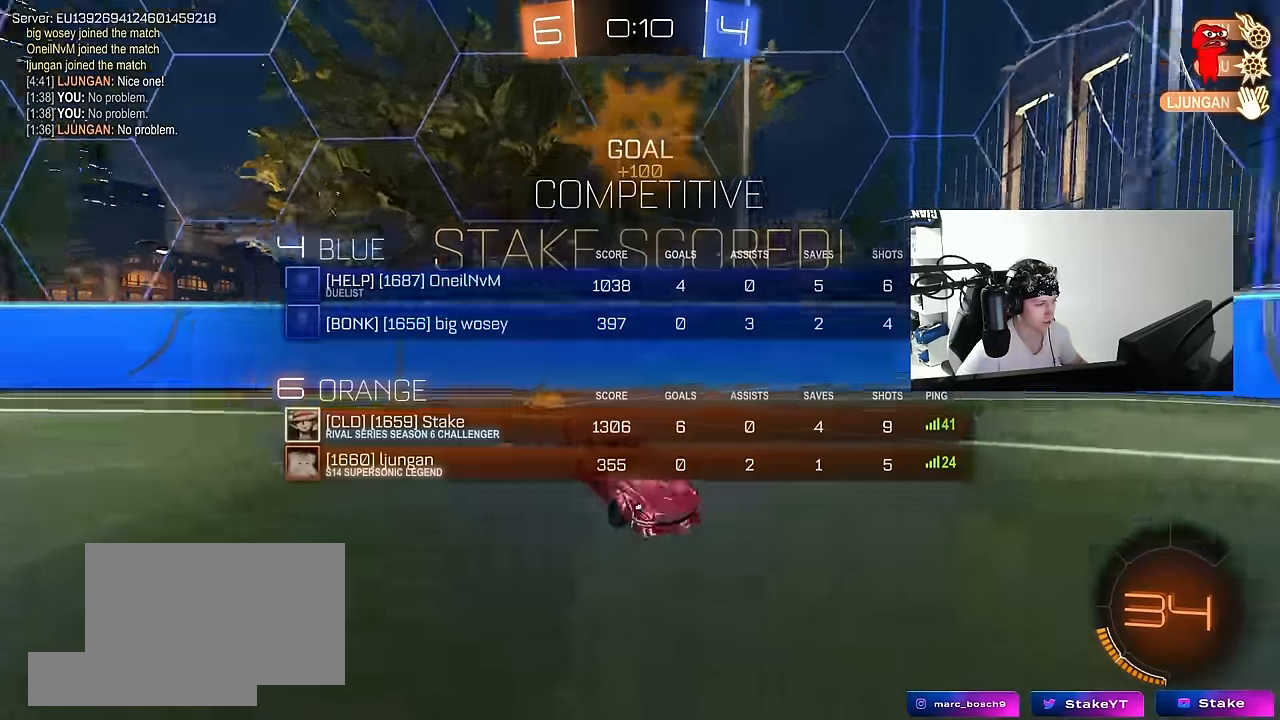
{"keys": ["d", "s", "tab"], "mouse": [], "events": []}
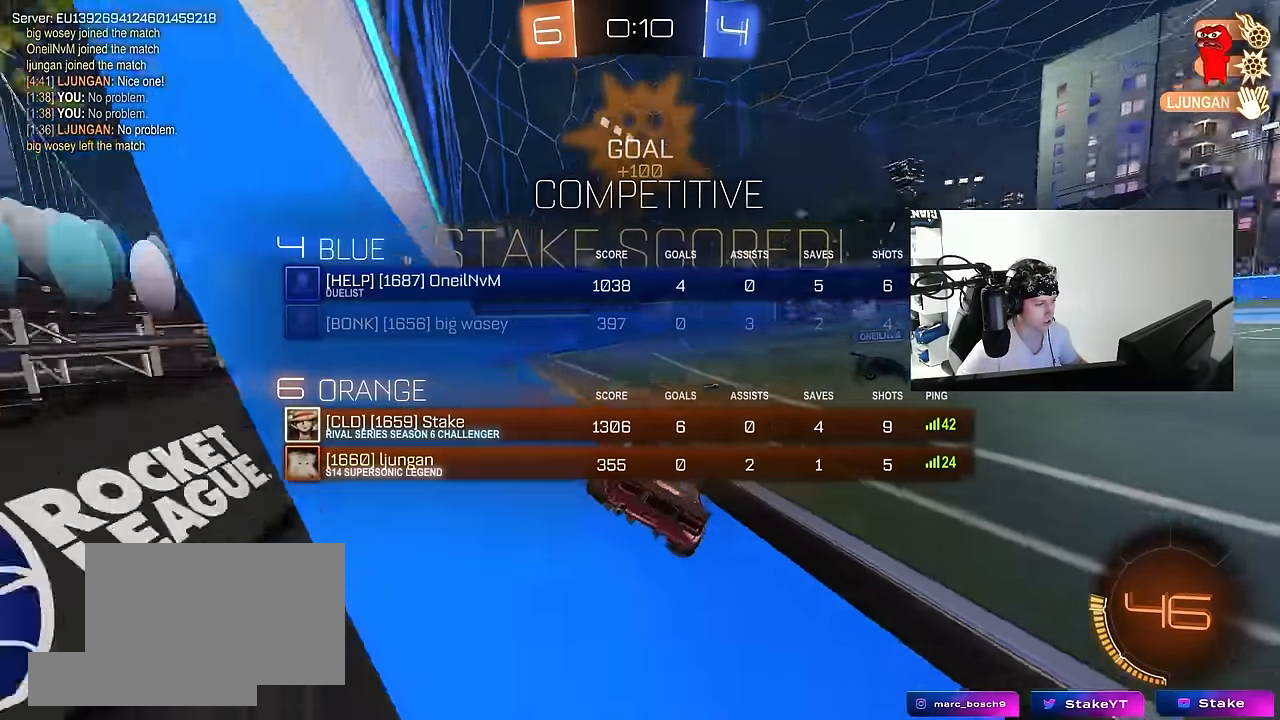
{"keys": ["s", "space", "tab"], "mouse": ["right"], "events": [[233, "d", "up"], [283, "mouse_right", "down"], [416, "space", "down"]]}
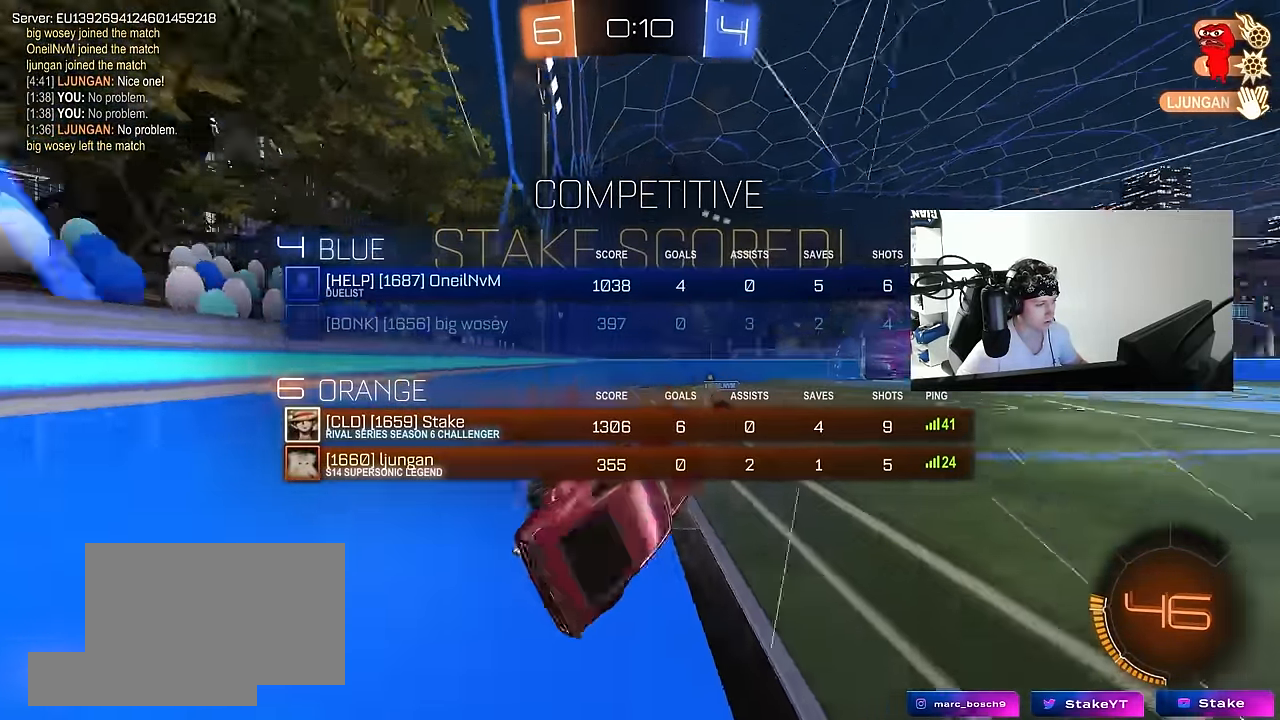
{"keys": ["a", "q", "w"], "mouse": ["left"], "events": [[66, "s", "up"], [116, "space", "up"], [150, "d", "down"], [150, "mouse_right", "up"], [150, "w", "down"], [200, "mouse_left", "down"], [200, "tab", "up"], [300, "q", "down"], [383, "a", "down"], [383, "d", "up"]]}
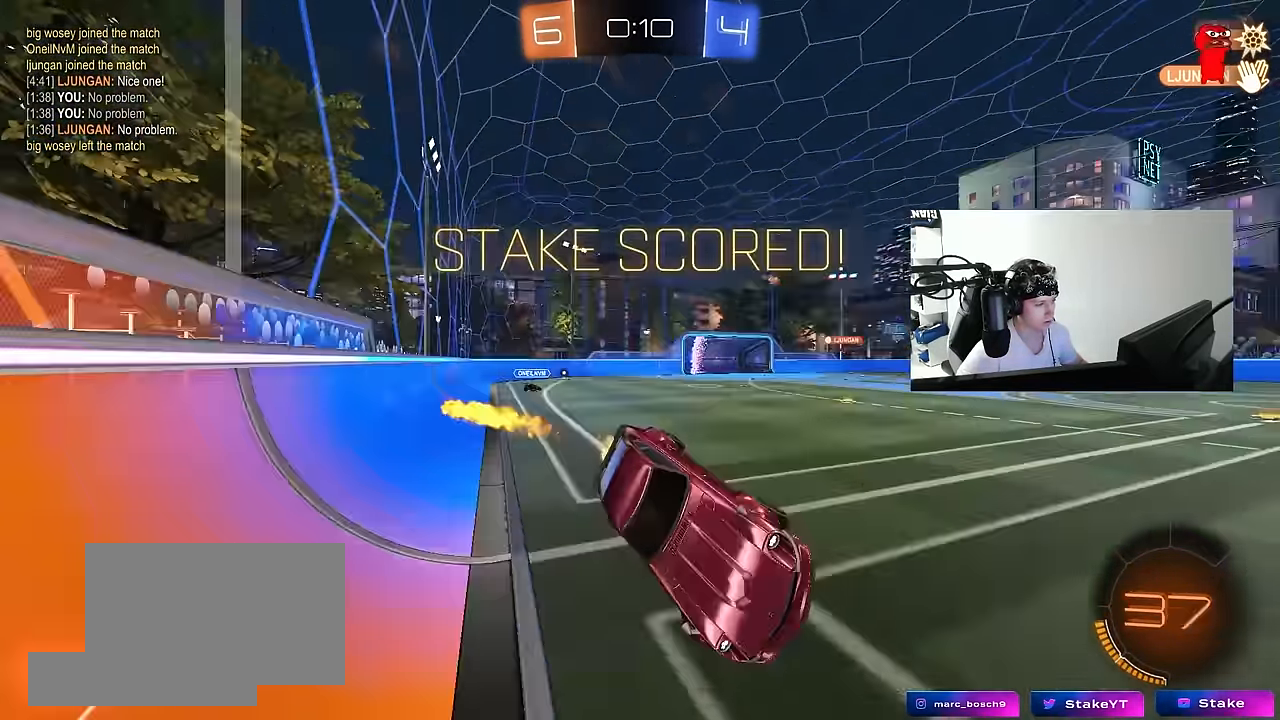
{"keys": ["tab"], "mouse": [], "events": [[33, "space", "down"], [83, "a", "up"], [83, "w", "up"], [116, "q", "up"], [166, "mouse_left", "up"], [216, "space", "up"], [216, "tab", "down"]]}
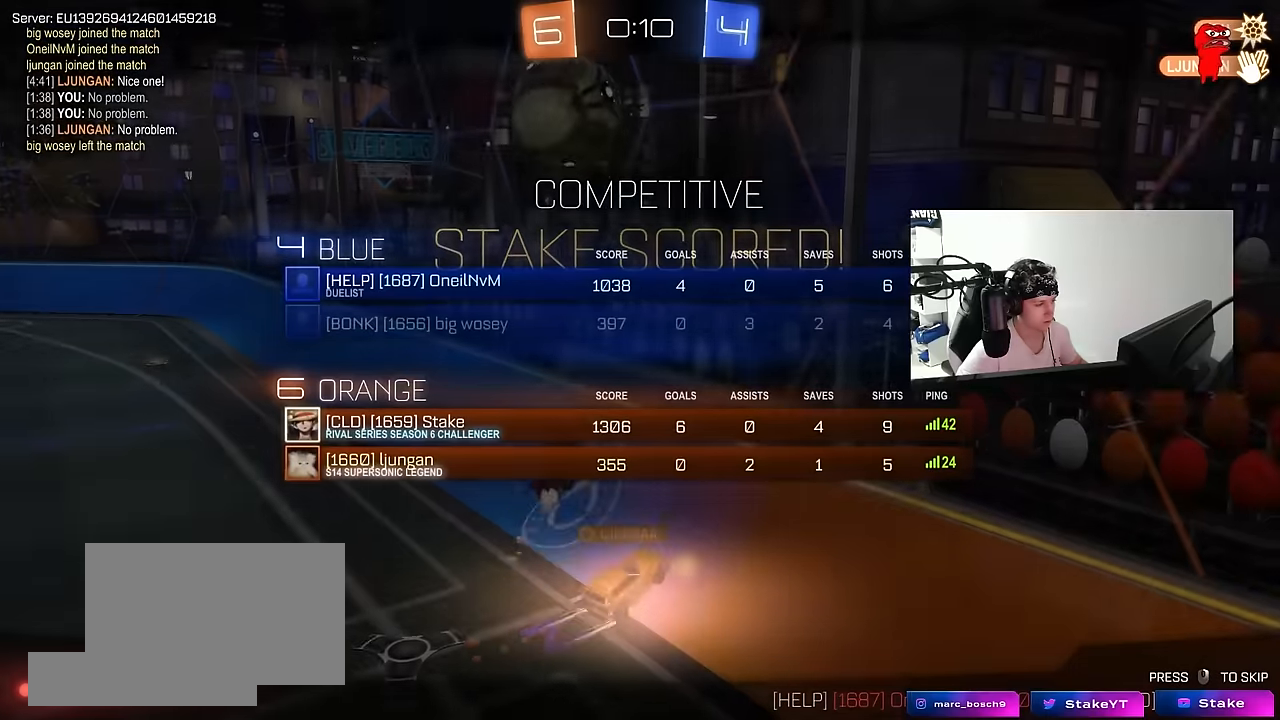
{"keys": ["tab"], "mouse": [], "events": []}
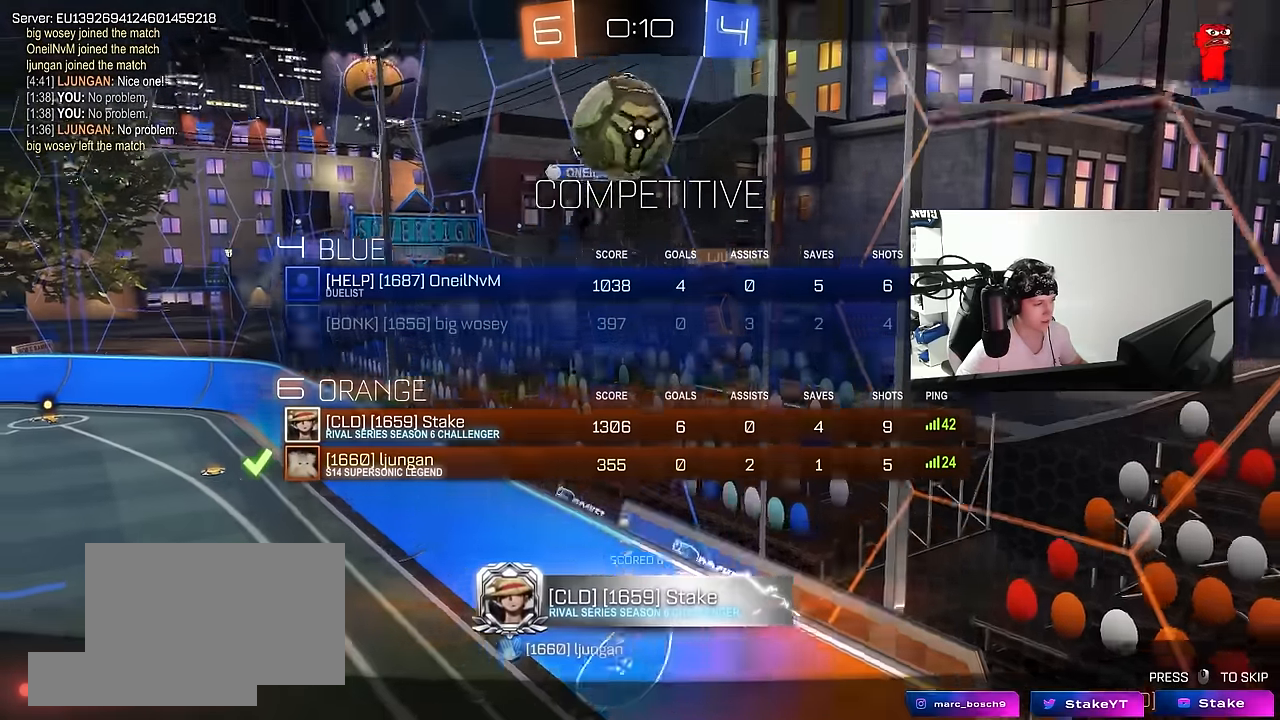
{"keys": ["tab"], "mouse": [], "events": [[300, "mouse_right", "down"], [434, "mouse_right", "up"]]}
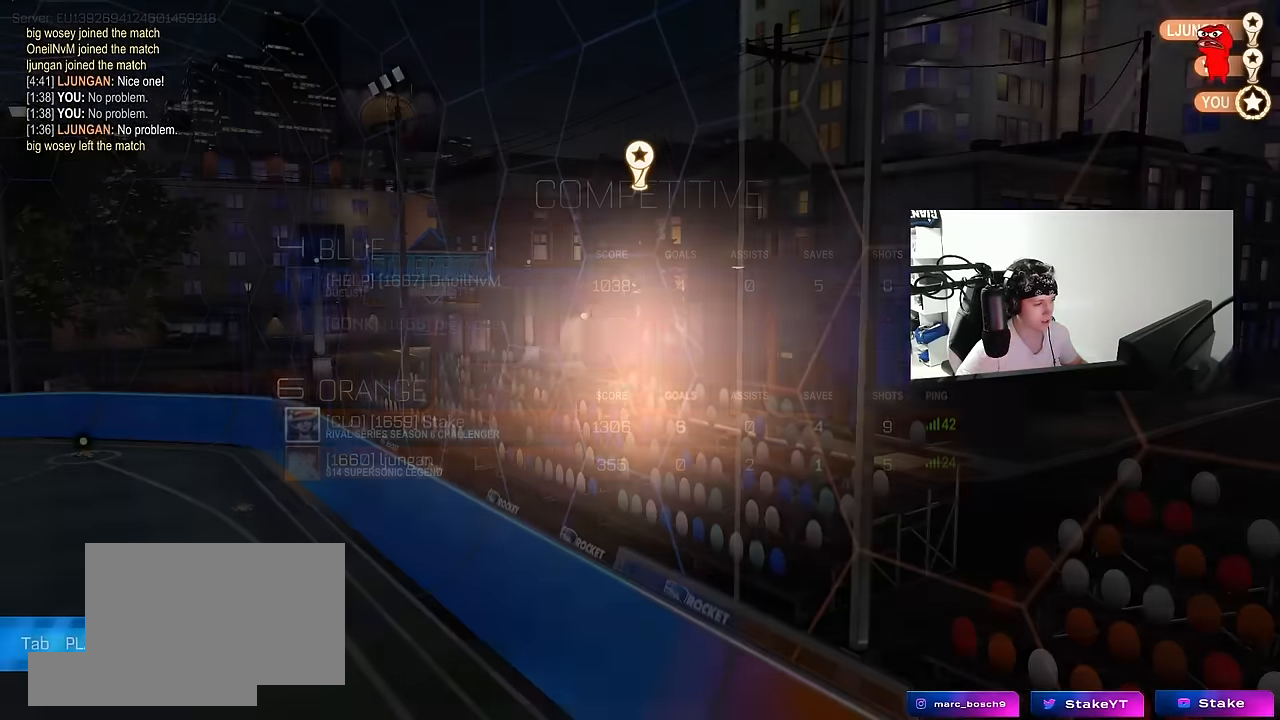
{"keys": [], "mouse": [], "events": [[34, "mouse_right", "down"], [217, "mouse_right", "up"], [217, "tab", "up"]]}
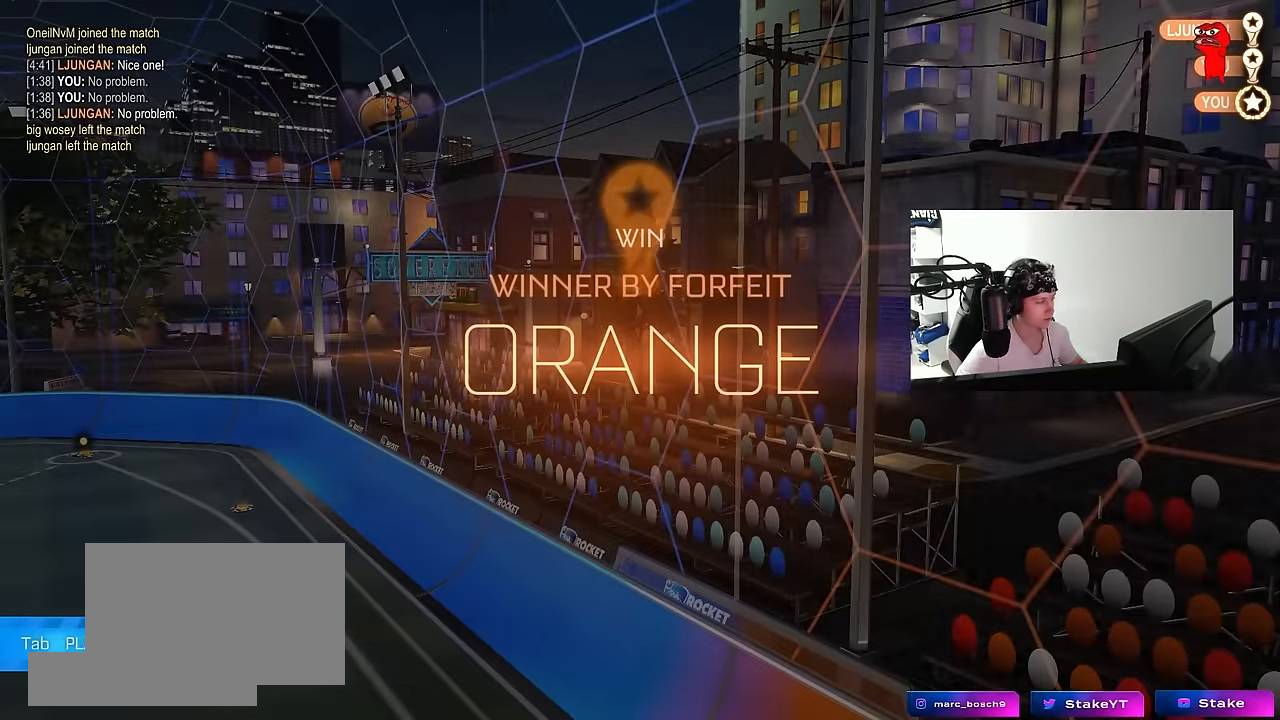
{"keys": [], "mouse": [], "events": []}
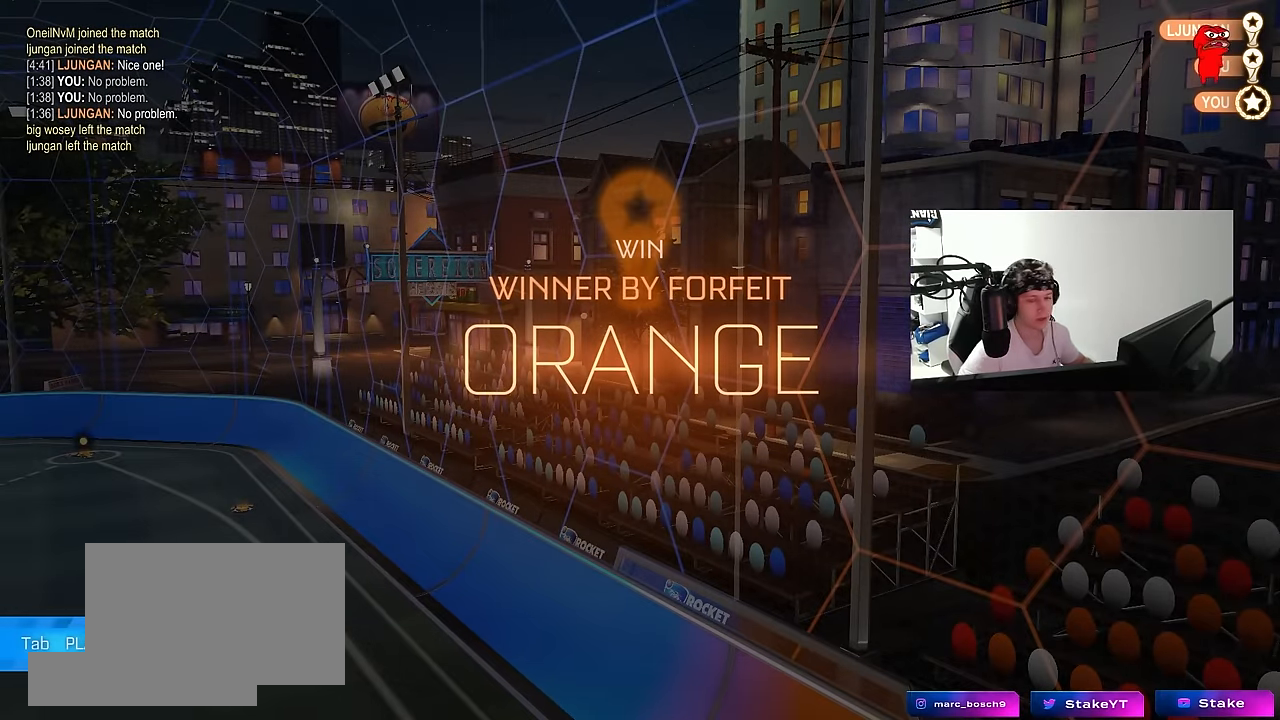
{"keys": [], "mouse": [], "events": []}
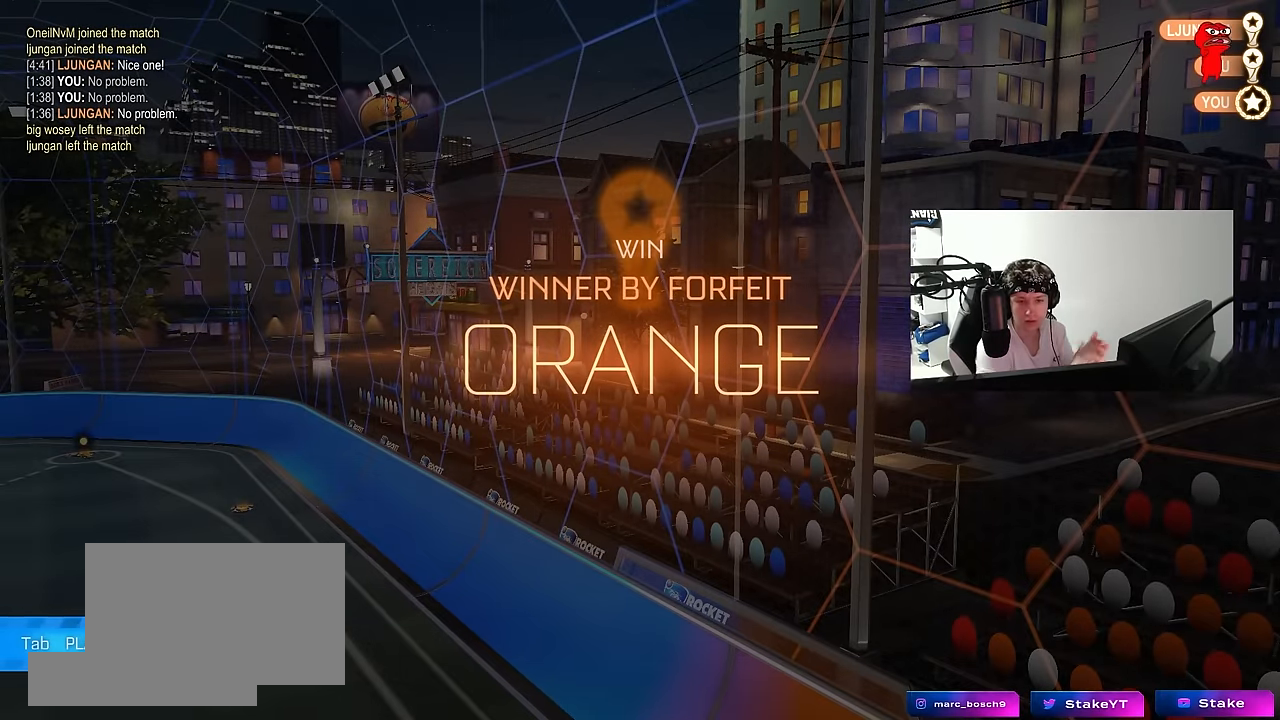
{"keys": [], "mouse": [], "events": []}
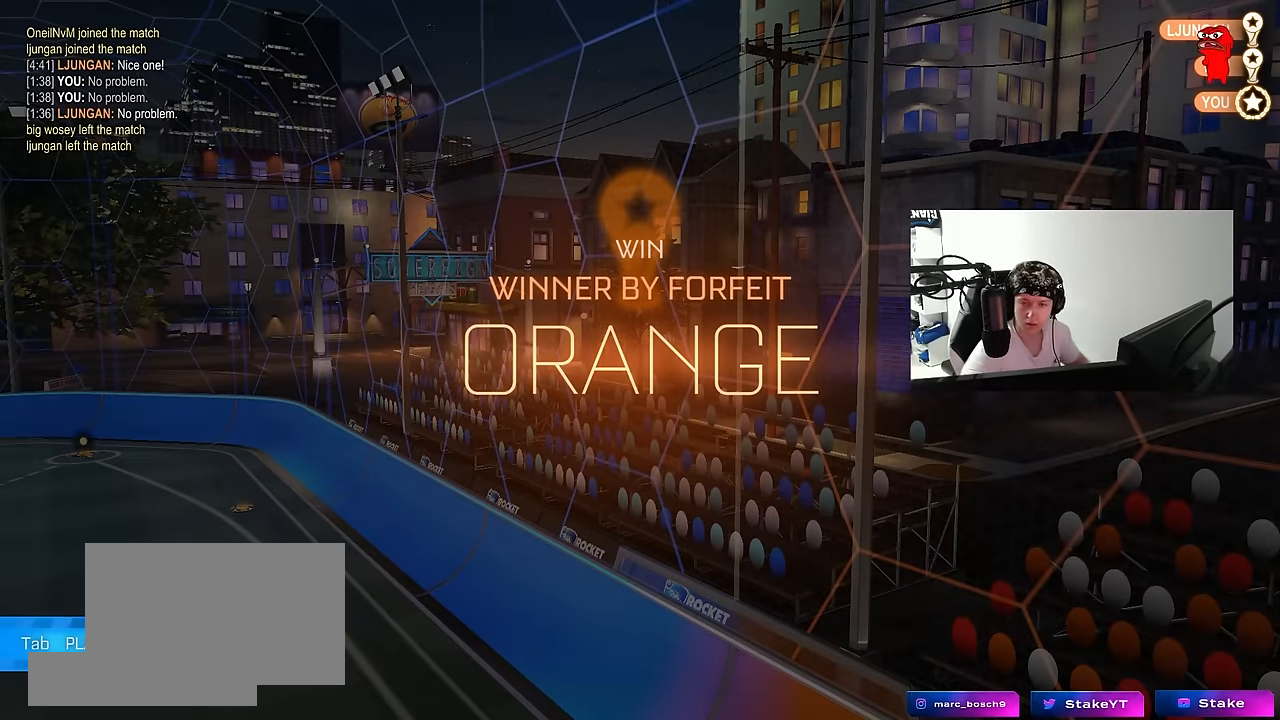
{"keys": [], "mouse": [], "events": []}
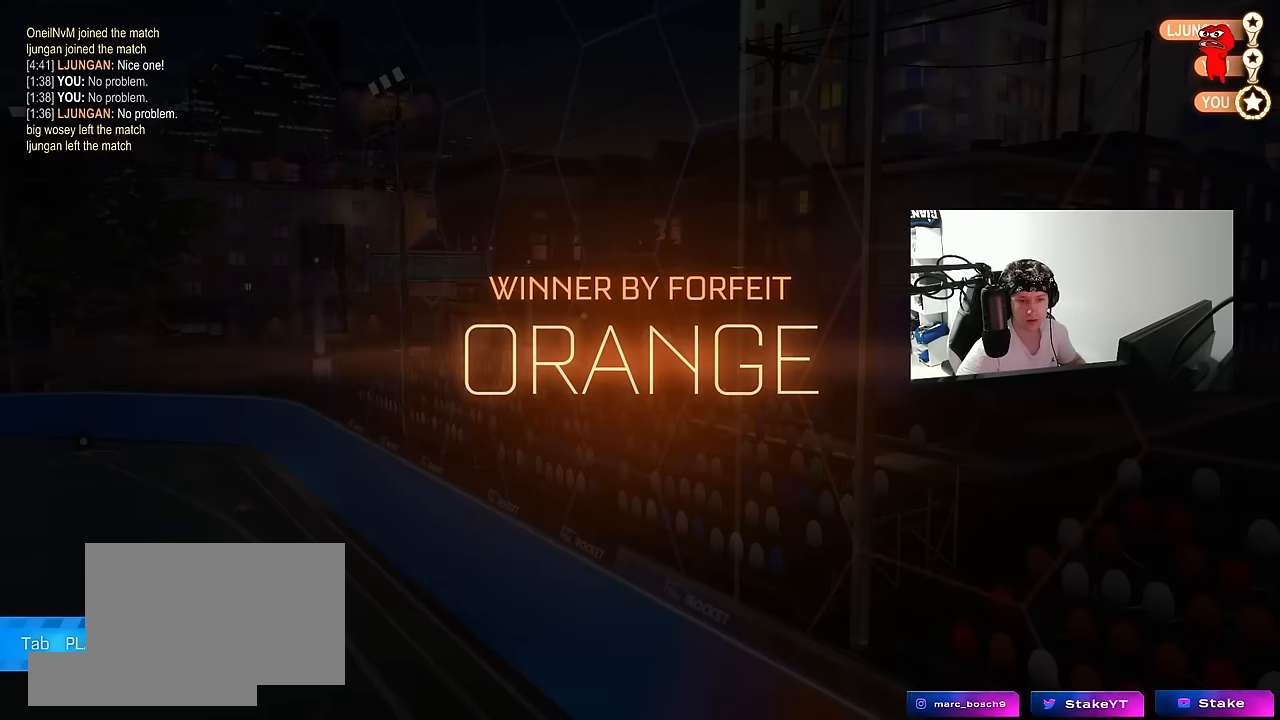
{"keys": [], "mouse": [], "events": []}
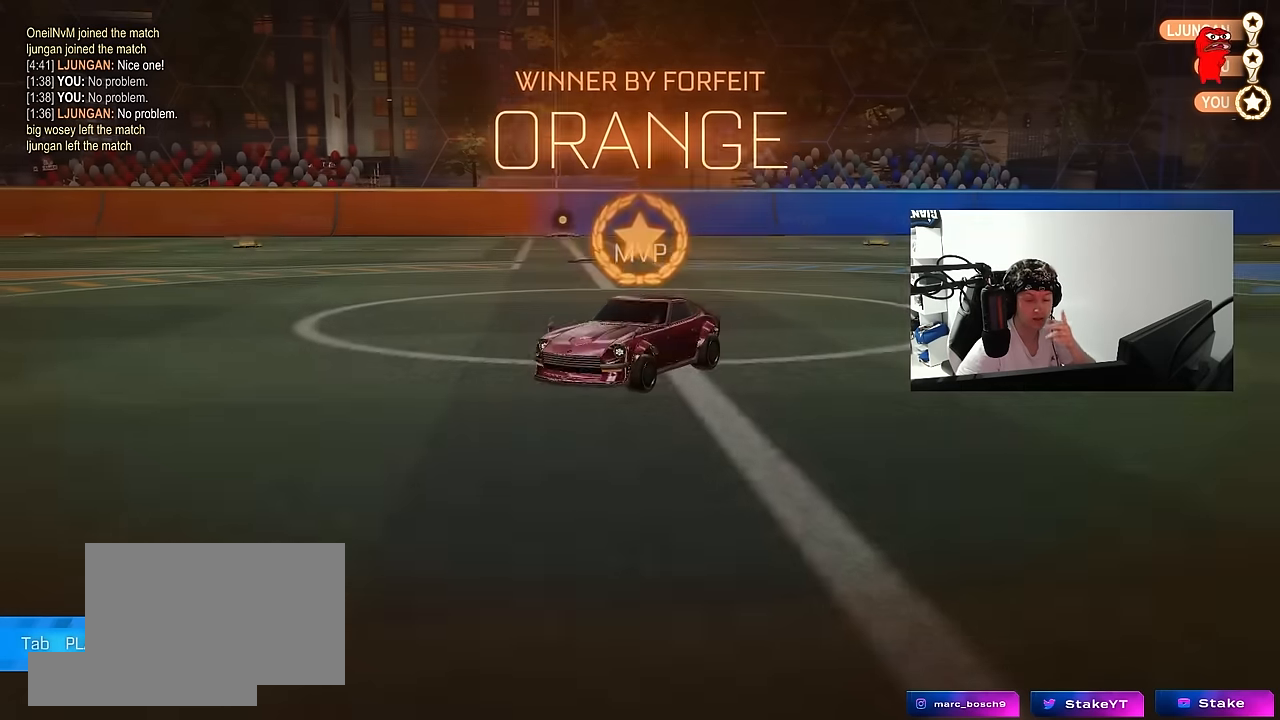
{"keys": [], "mouse": [], "events": []}
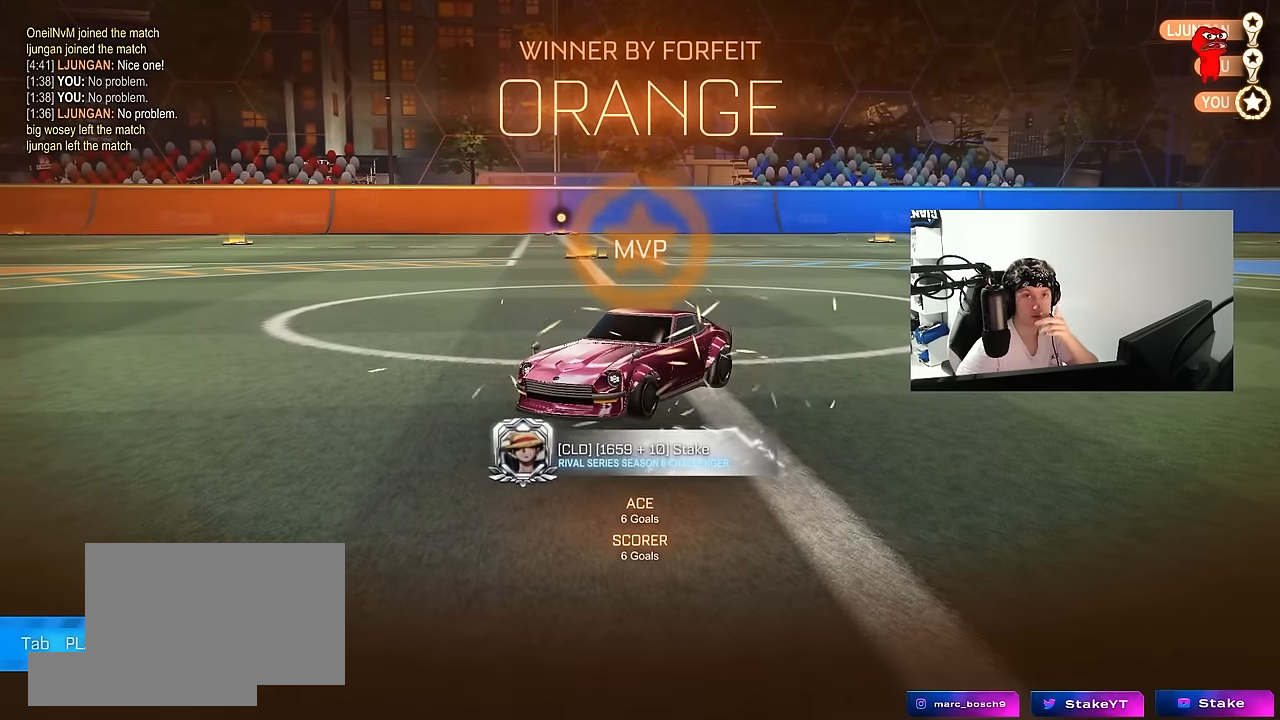
{"keys": [], "mouse": [], "events": []}
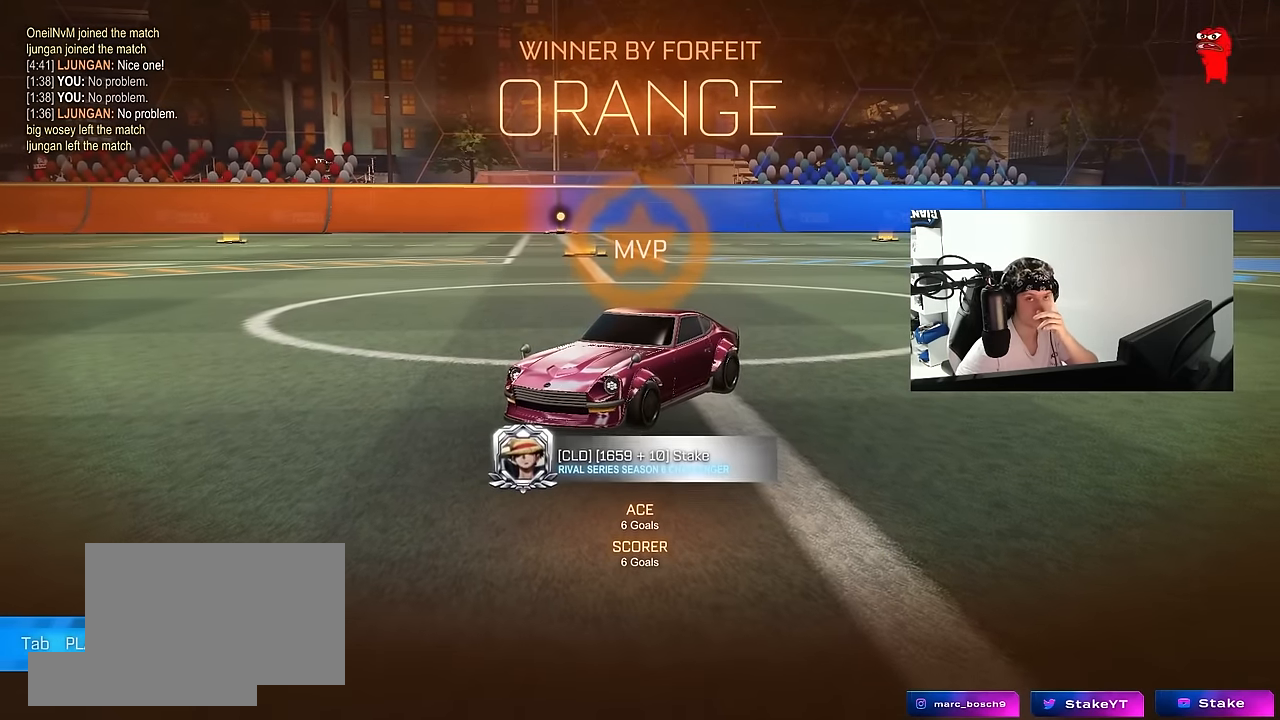
{"keys": [], "mouse": [], "events": []}
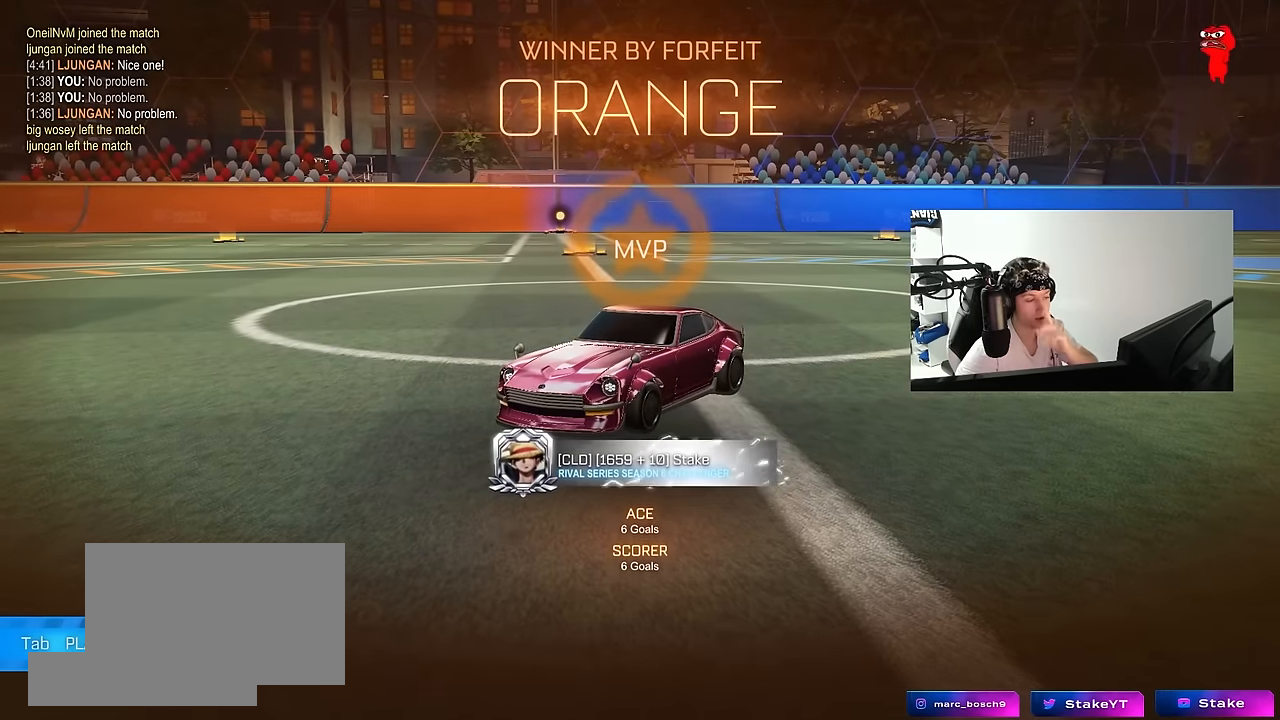
{"keys": [], "mouse": [], "events": []}
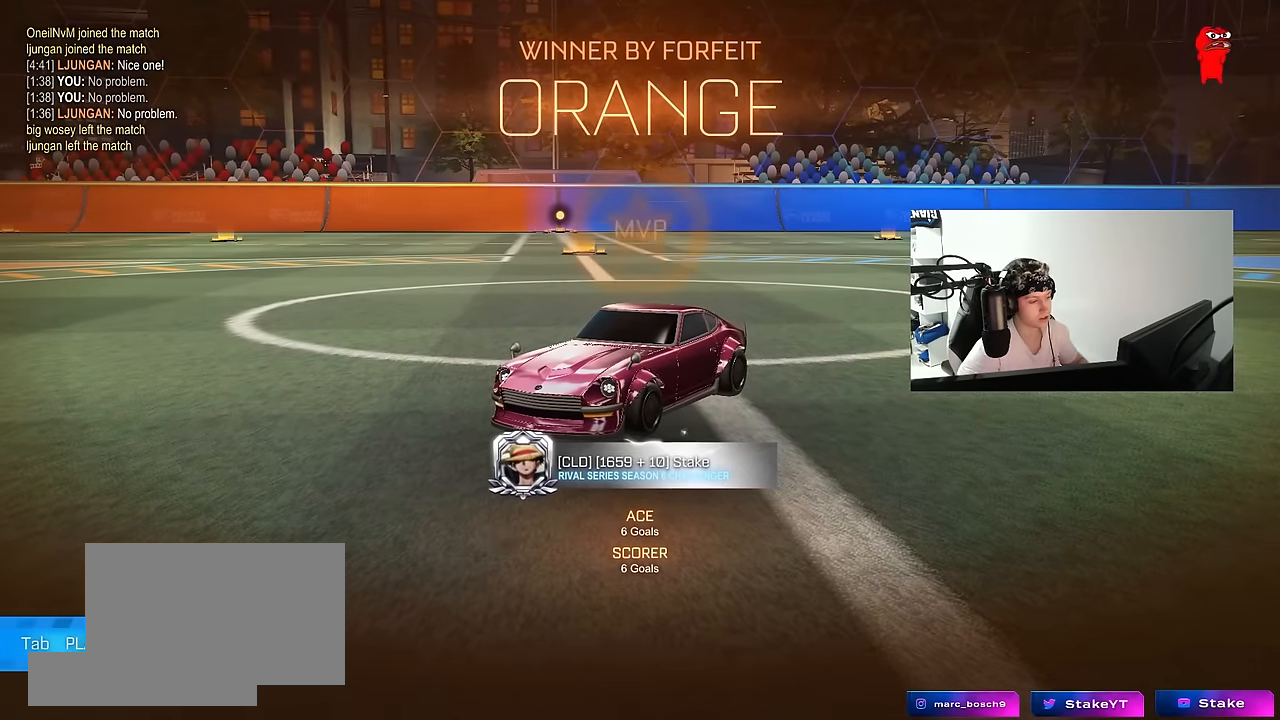
{"keys": [], "mouse": [], "events": []}